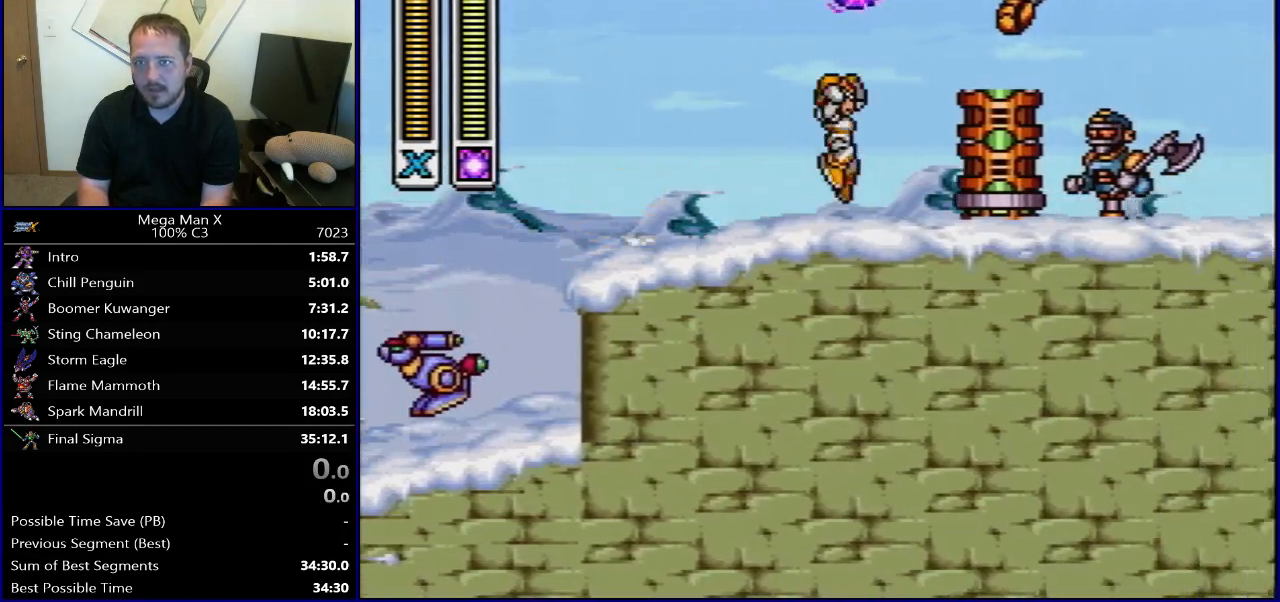
Gameplay with a controller (Nintendo layout); each line is a JSON object with the inputs held at the frame after it. "events" lists button and stick changes between this image and that frame as [ms after this image, input, new state], when the widget could be followed in between. Not read: L3 R3.
{"buttons": ["DPAD_RIGHT"], "events": [[400, "R1", "up"], [433, "B", "up"]]}
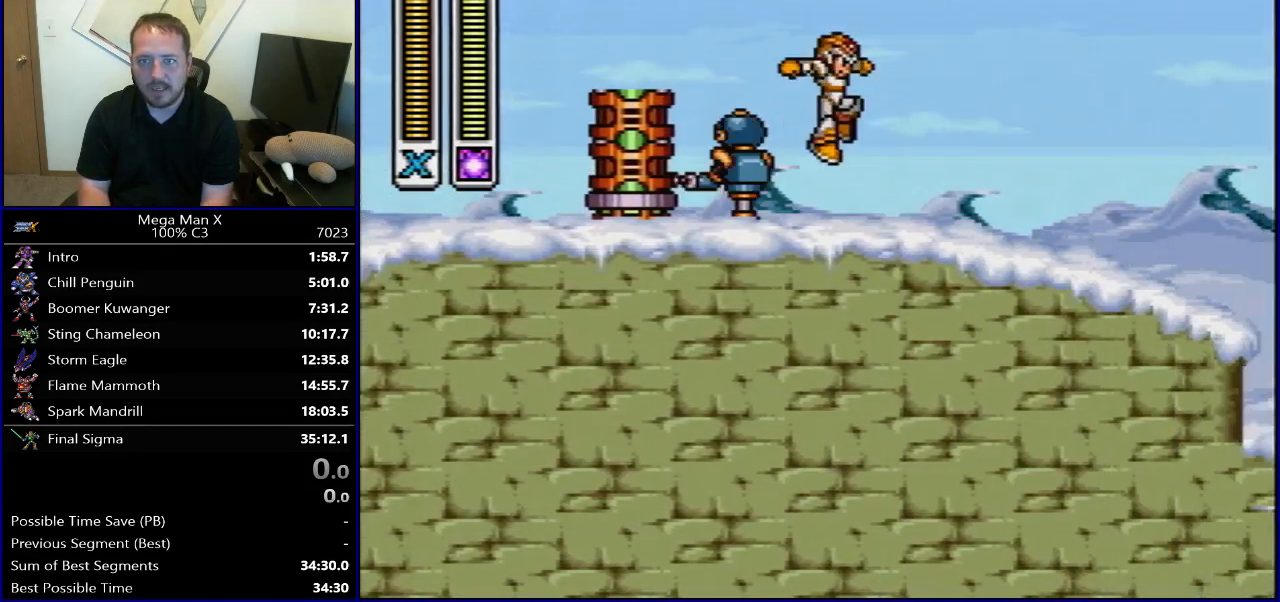
{"buttons": ["B", "R1", "DPAD_RIGHT"], "events": [[117, "R1", "down"], [400, "B", "down"]]}
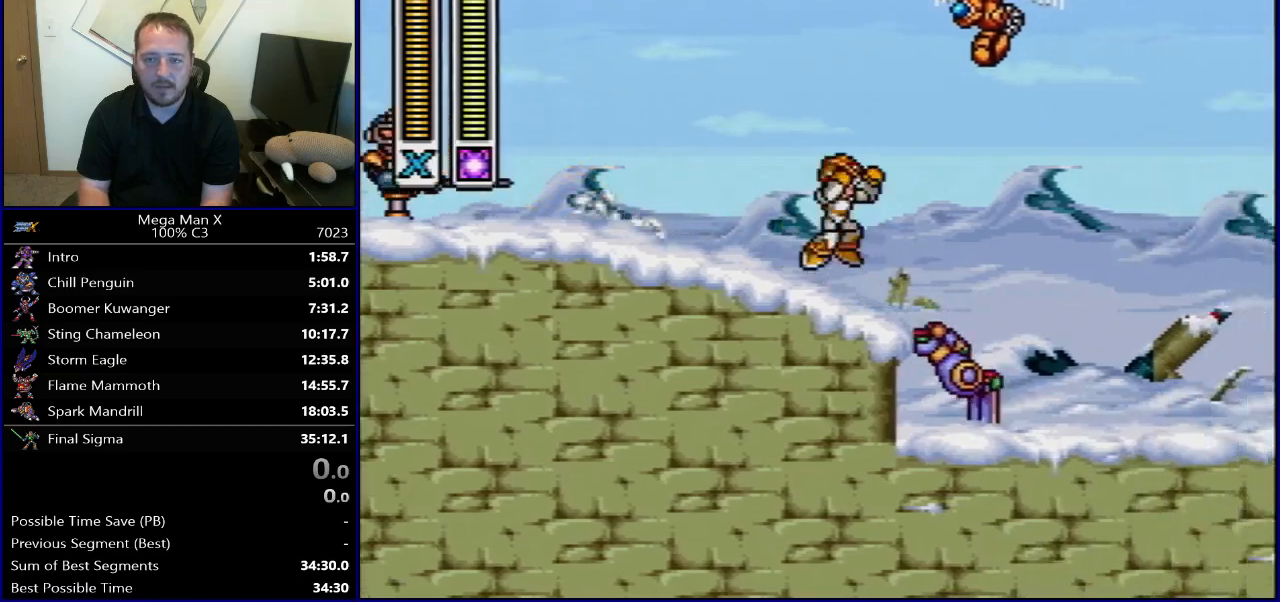
{"buttons": ["DPAD_RIGHT"], "events": [[50, "B", "up"], [50, "R1", "up"]]}
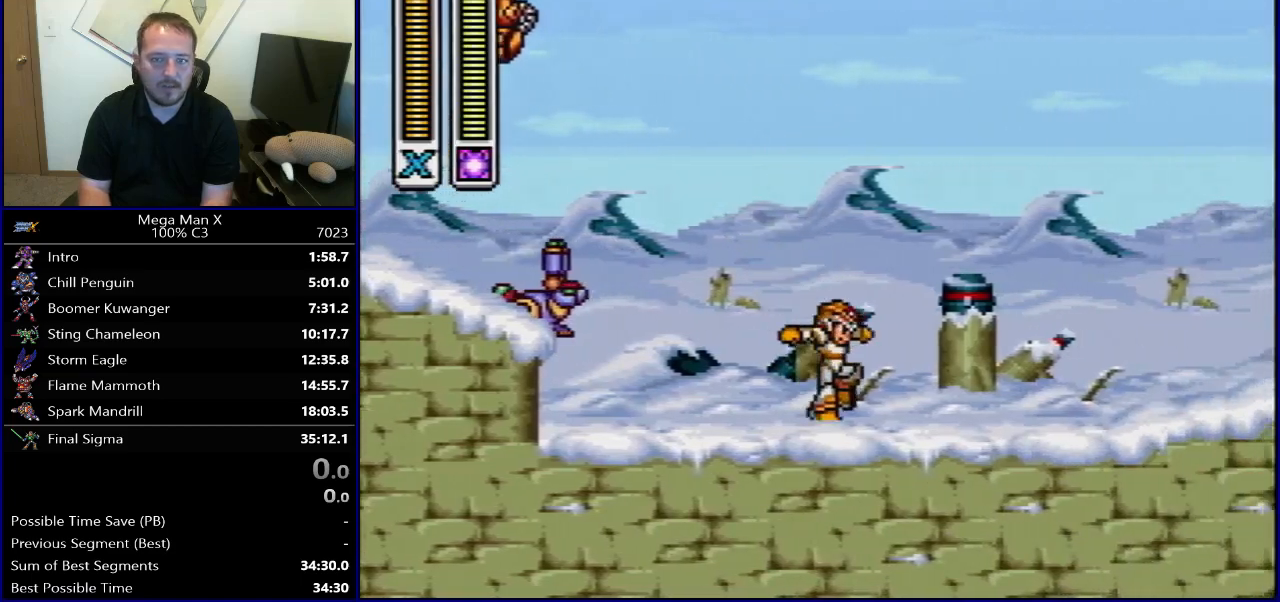
{"buttons": ["R1", "DPAD_RIGHT"], "events": [[17, "R1", "down"]]}
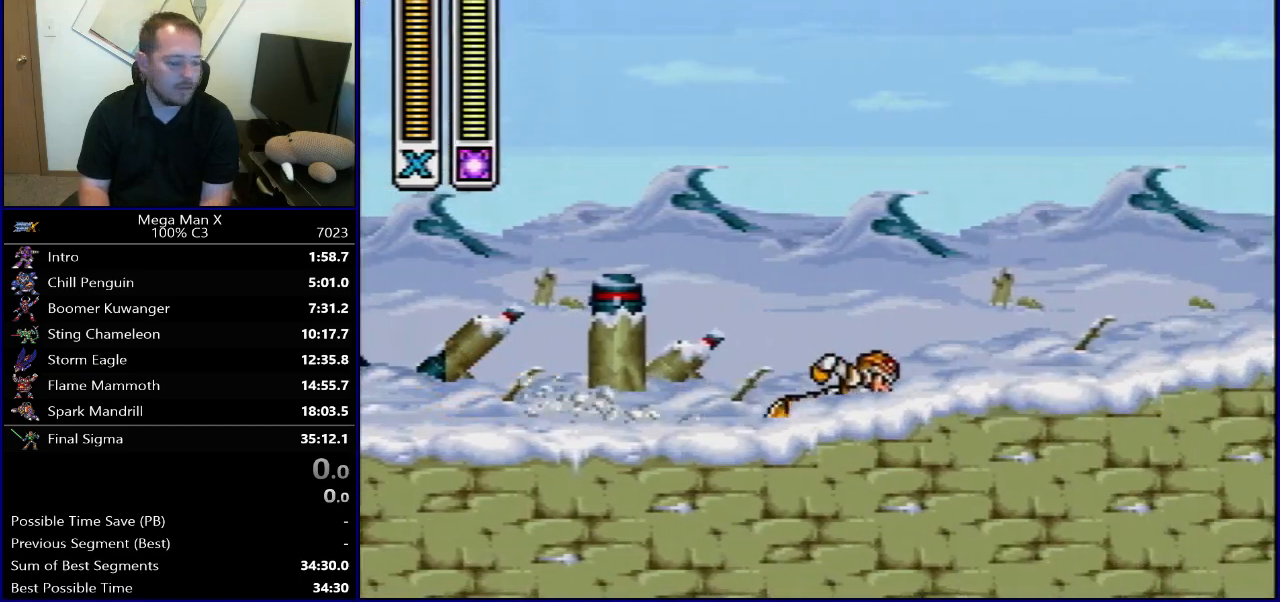
{"buttons": [], "events": [[83, "R1", "up"], [117, "DPAD_RIGHT", "up"]]}
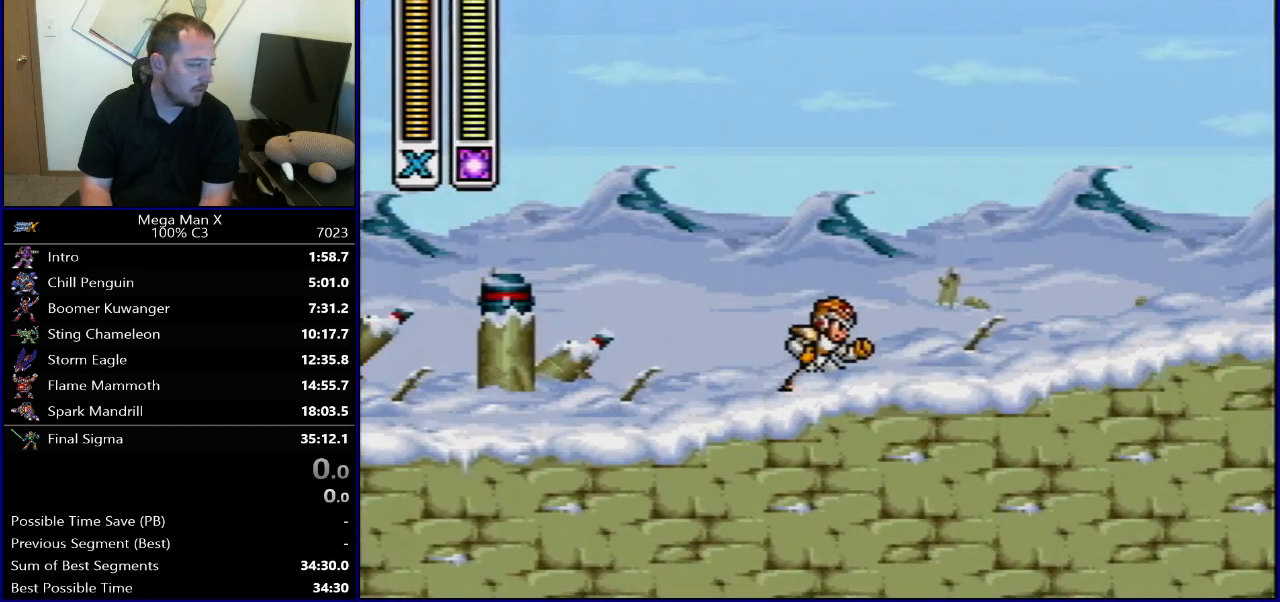
{"buttons": [], "events": []}
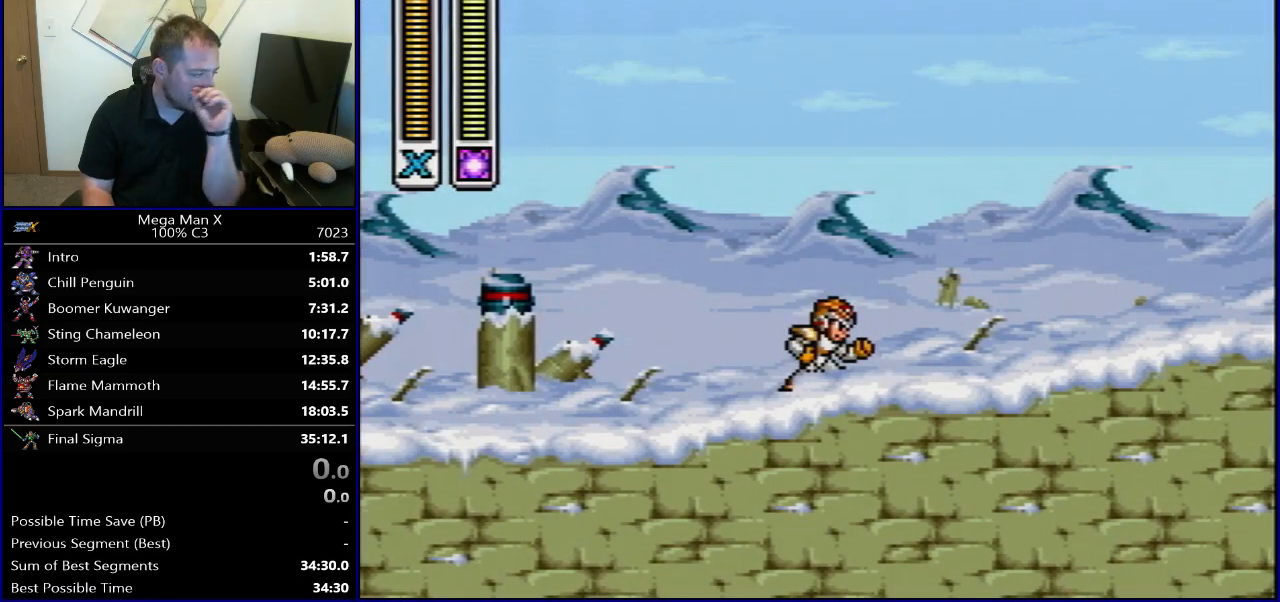
{"buttons": [], "events": []}
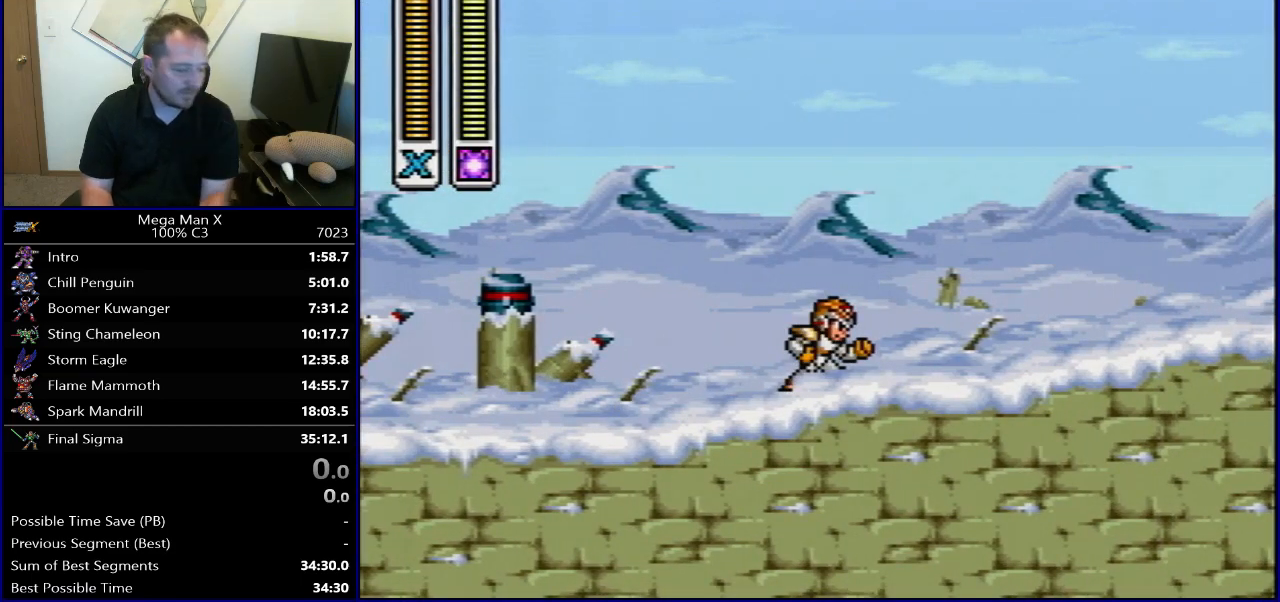
{"buttons": ["L1", "SELECT"], "events": [[500, "L1", "down"], [500, "SELECT", "down"]]}
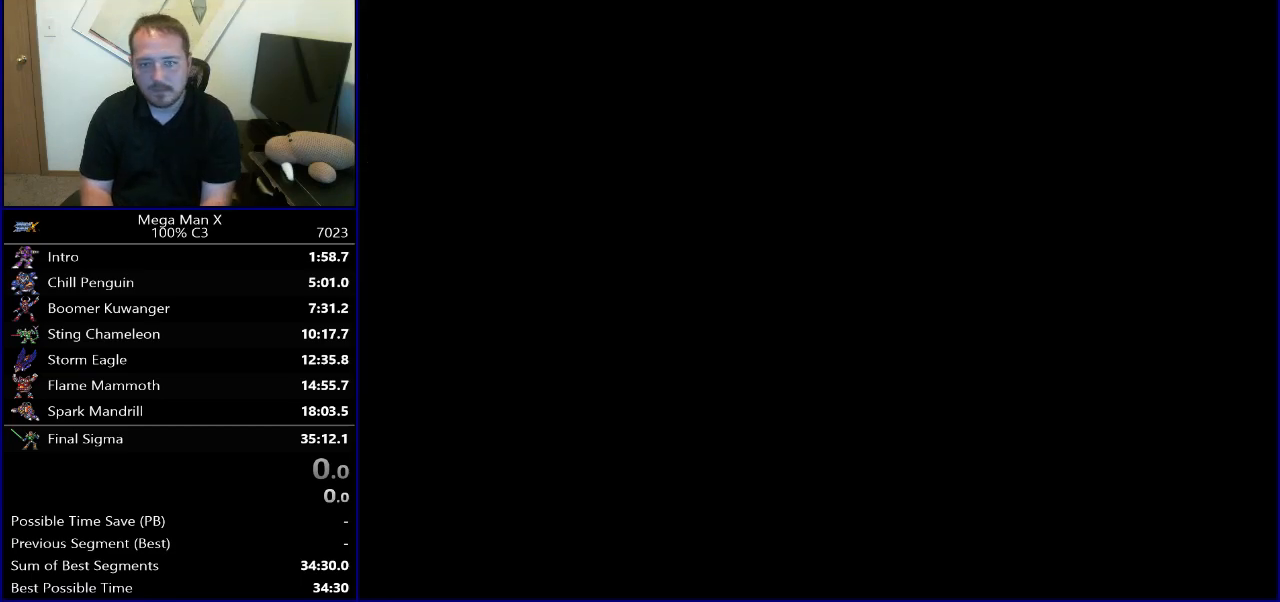
{"buttons": ["R1", "DPAD_RIGHT"], "events": [[67, "SELECT", "up"], [83, "L1", "up"], [200, "DPAD_RIGHT", "down"], [350, "R1", "down"]]}
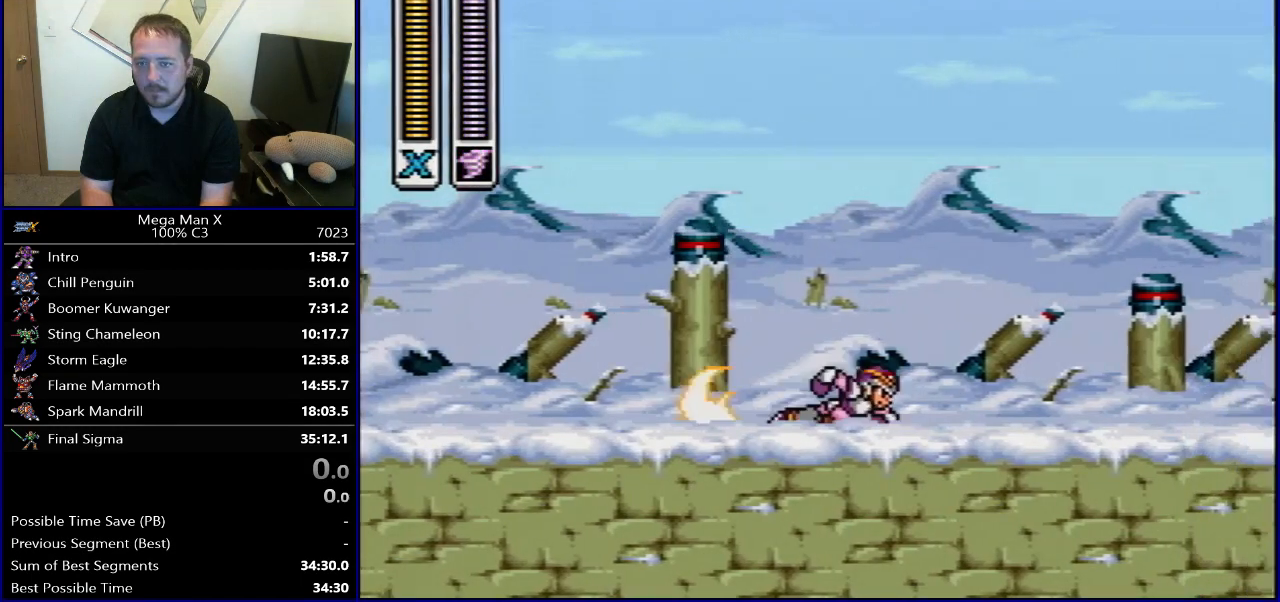
{"buttons": ["L1", "SELECT"], "events": [[183, "R1", "up"], [233, "DPAD_RIGHT", "up"], [383, "SELECT", "down"], [483, "L1", "down"]]}
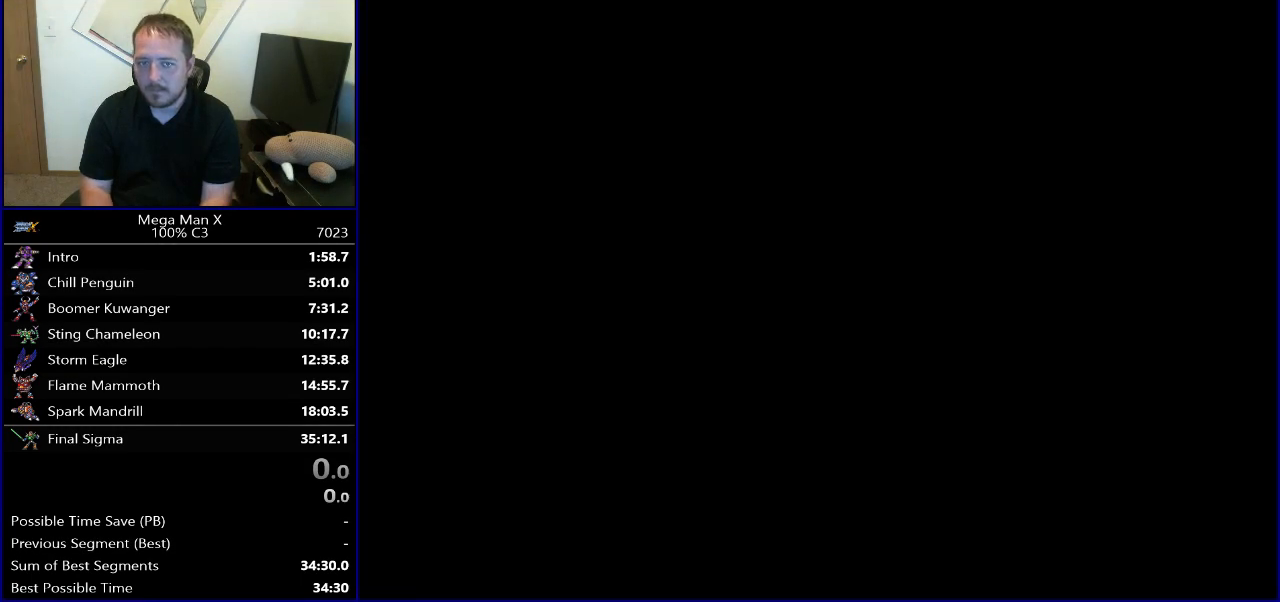
{"buttons": ["X", "DPAD_RIGHT"], "events": [[33, "SELECT", "up"], [67, "L1", "up"], [283, "DPAD_RIGHT", "down"], [283, "X", "down"], [367, "X", "up"], [433, "X", "down"]]}
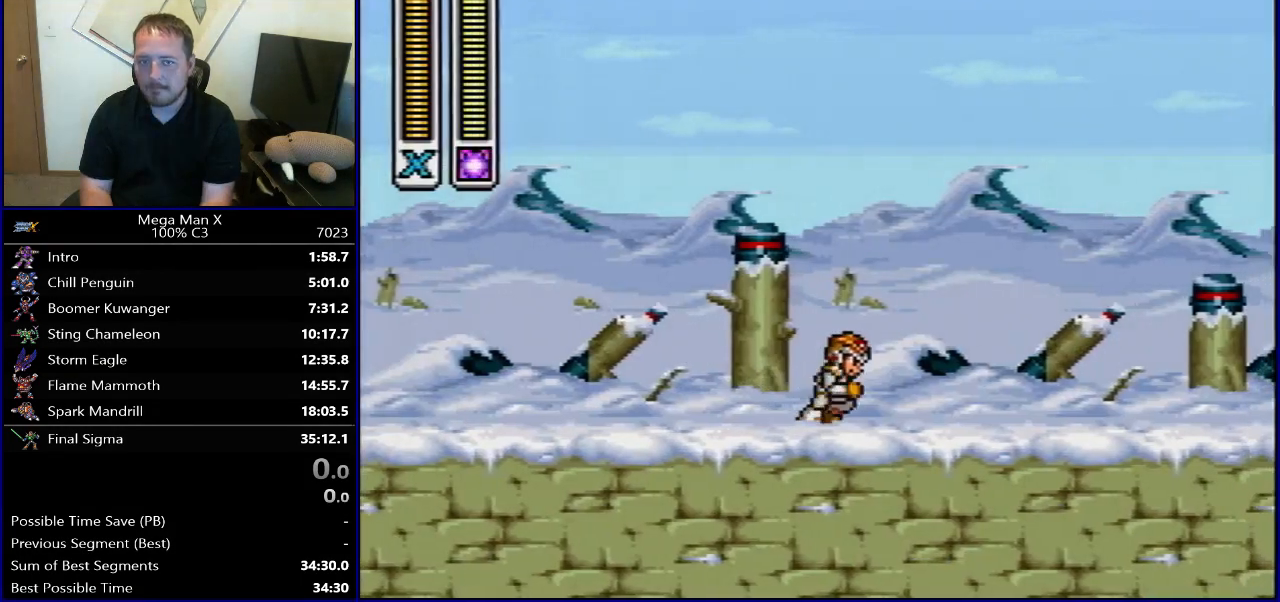
{"buttons": ["DPAD_RIGHT"], "events": [[117, "X", "up"]]}
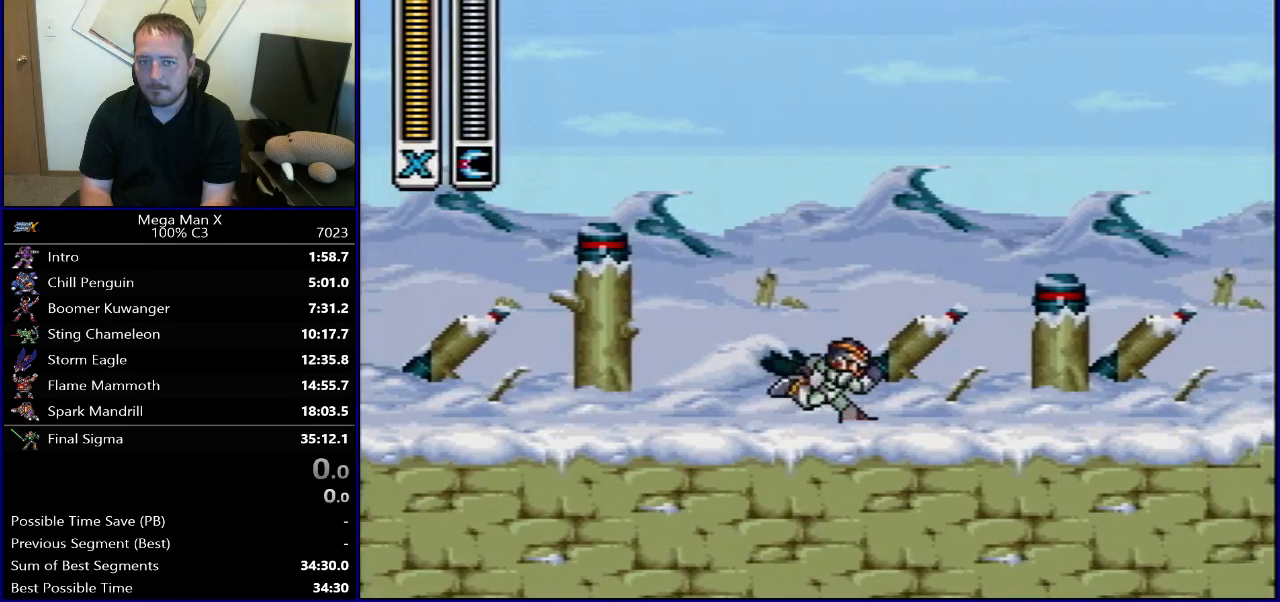
{"buttons": [], "events": [[33, "DPAD_RIGHT", "up"]]}
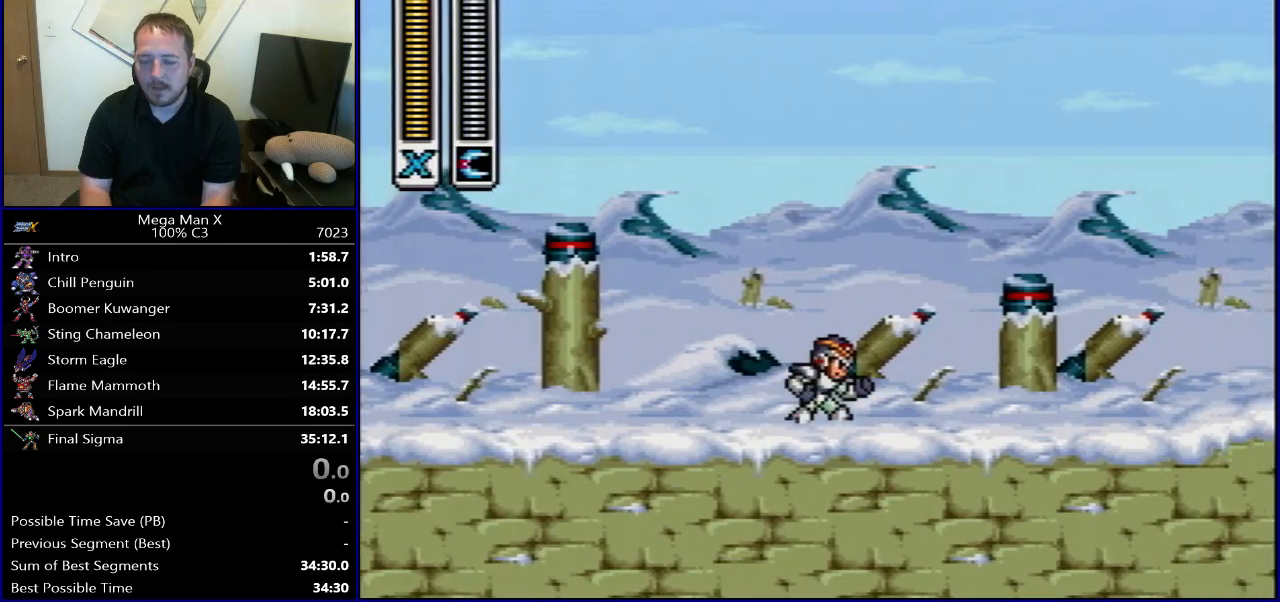
{"buttons": [], "events": []}
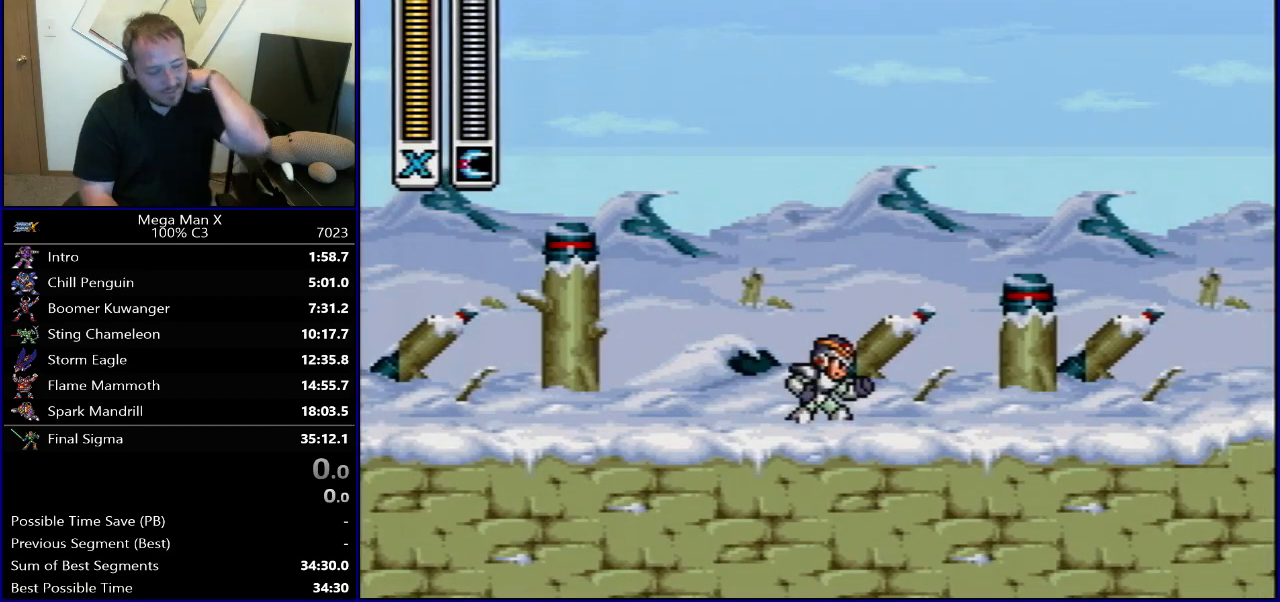
{"buttons": [], "events": []}
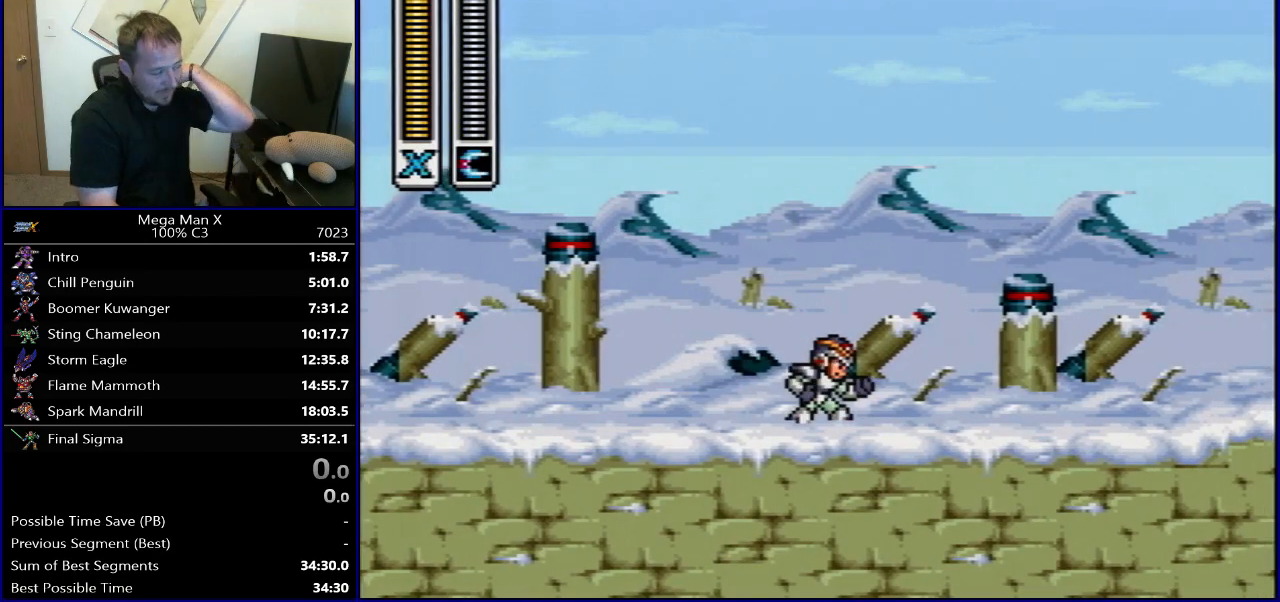
{"buttons": [], "events": []}
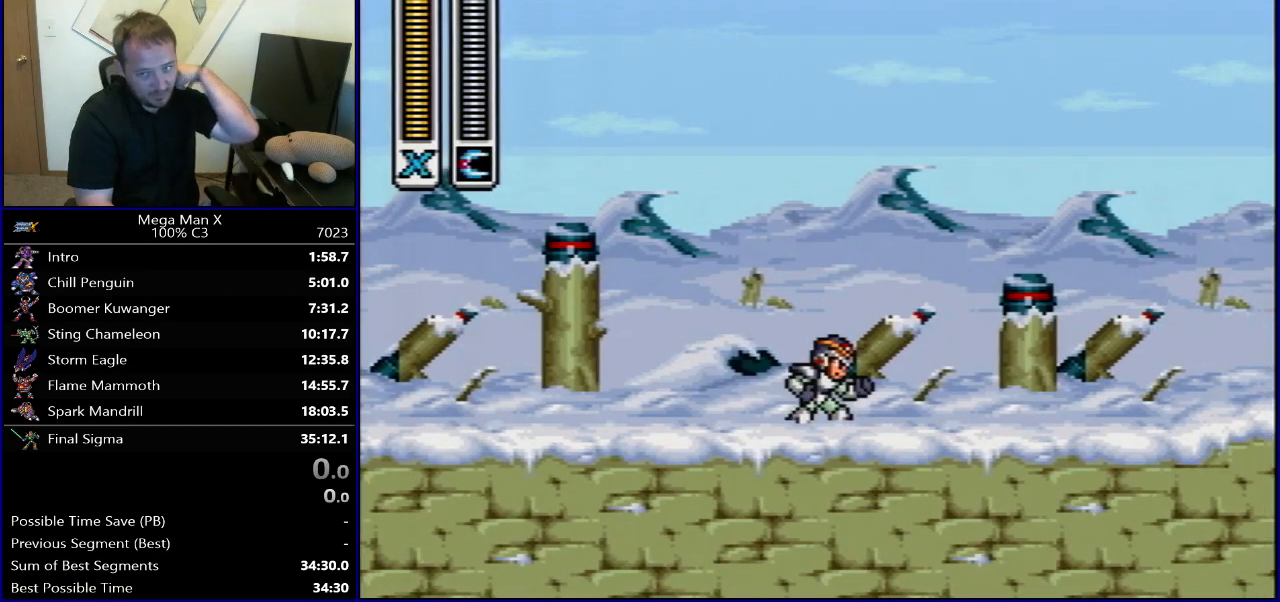
{"buttons": [], "events": []}
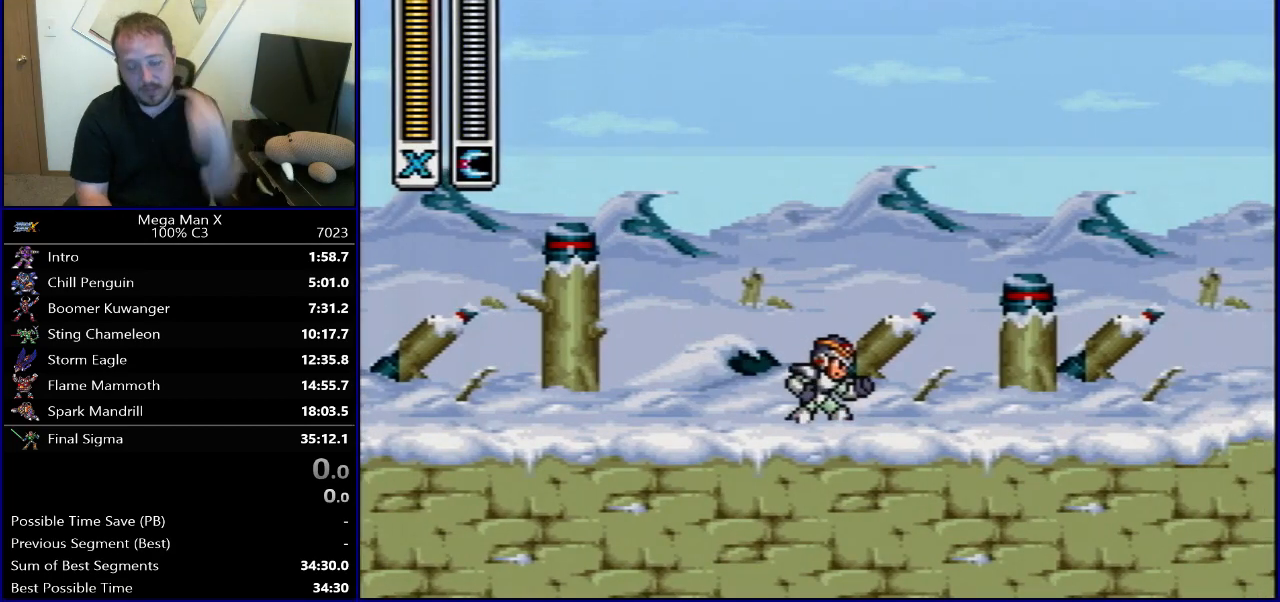
{"buttons": [], "events": []}
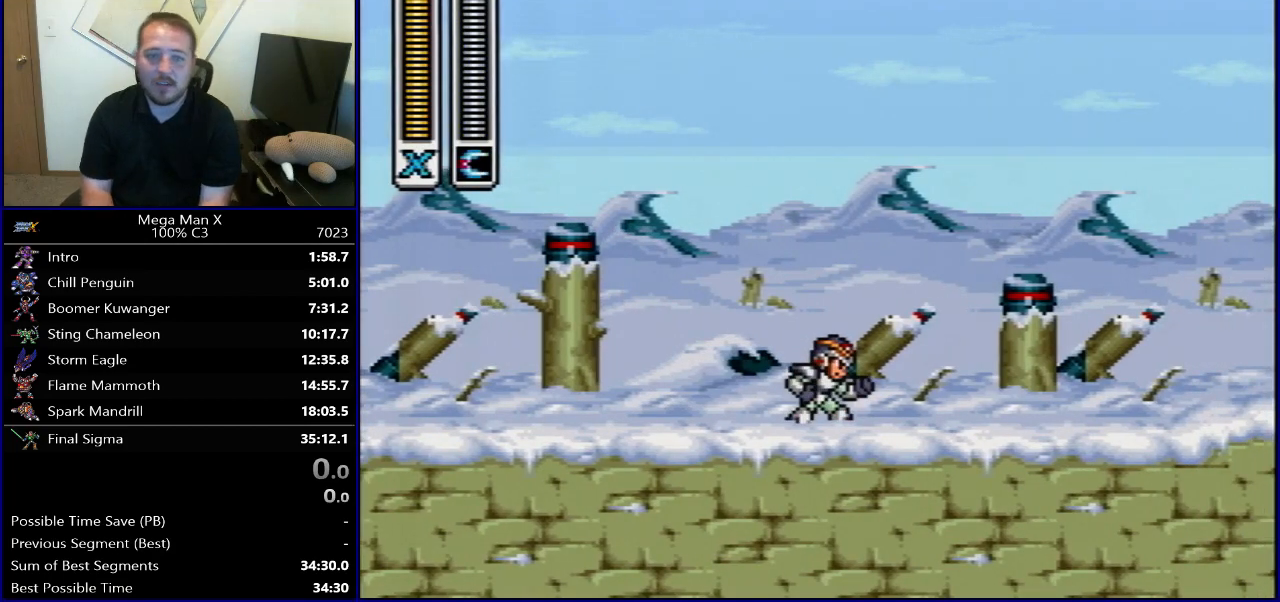
{"buttons": ["DPAD_RIGHT"], "events": [[50, "SELECT", "down"], [183, "SELECT", "up"], [383, "DPAD_RIGHT", "down"]]}
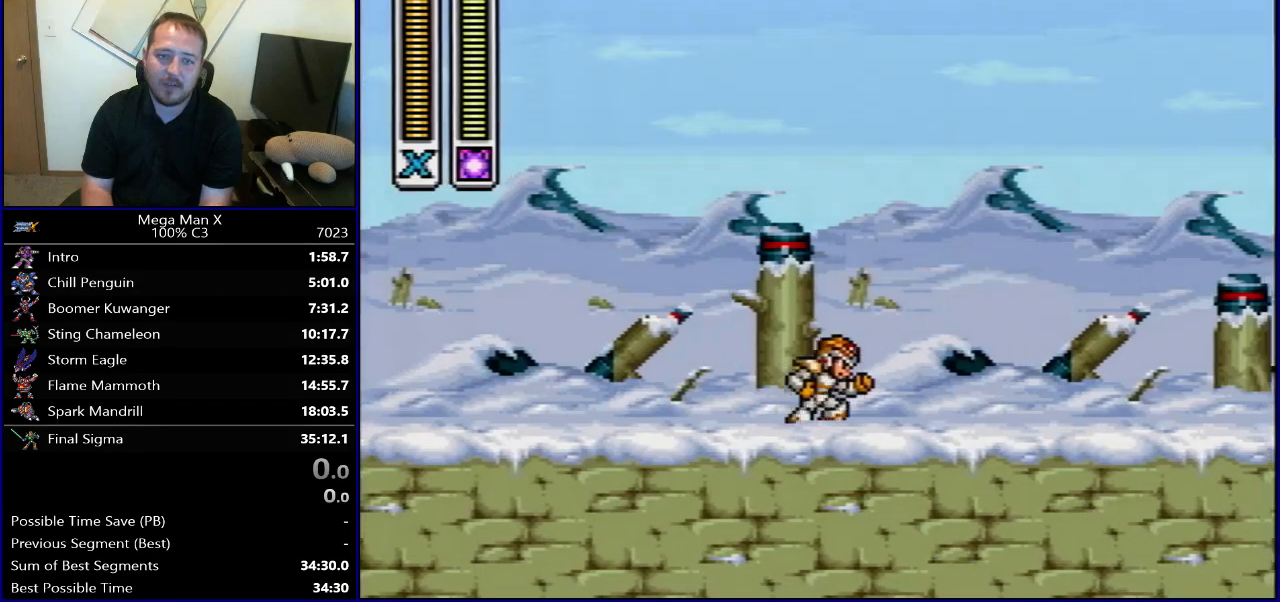
{"buttons": ["Y", "R1", "DPAD_RIGHT"], "events": [[50, "R1", "down"], [250, "Y", "down"], [333, "Y", "up"], [417, "Y", "down"]]}
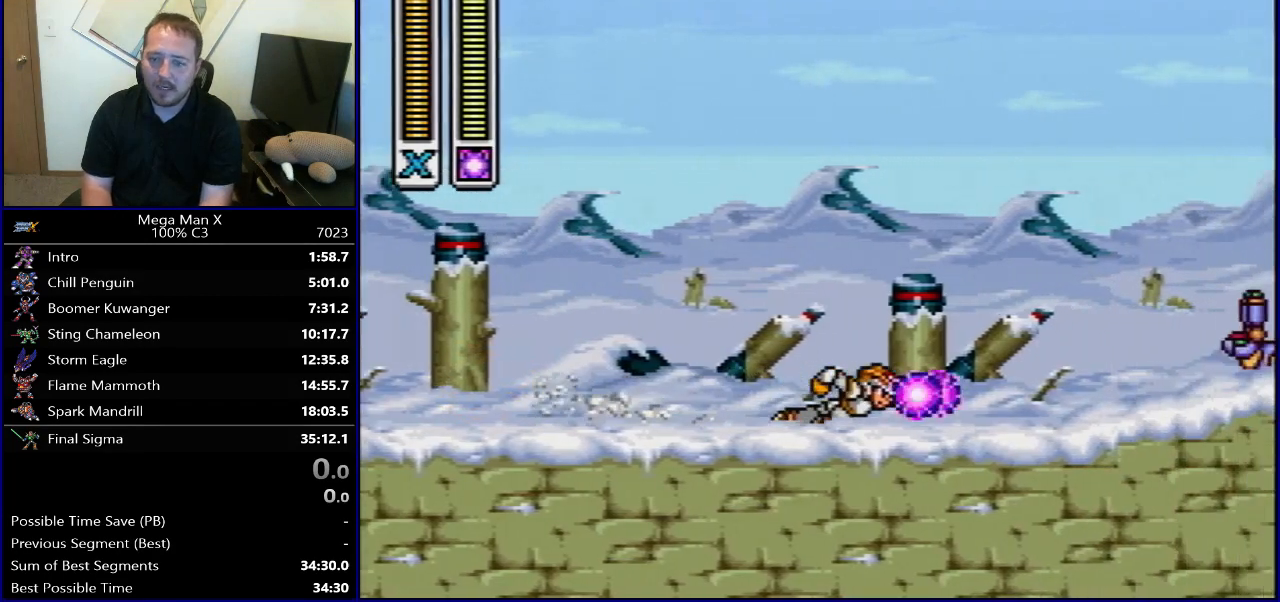
{"buttons": ["R1", "DPAD_RIGHT"], "events": [[83, "Y", "up"], [100, "R1", "up"], [167, "R1", "down"]]}
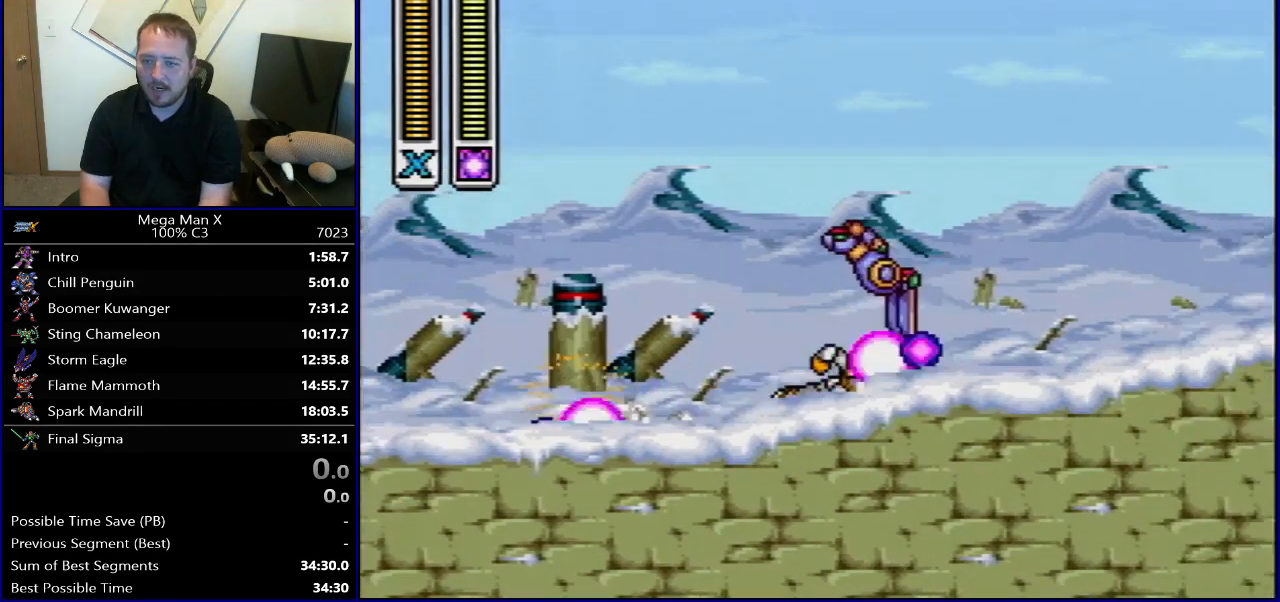
{"buttons": ["B", "R1", "DPAD_RIGHT"], "events": [[367, "B", "down"]]}
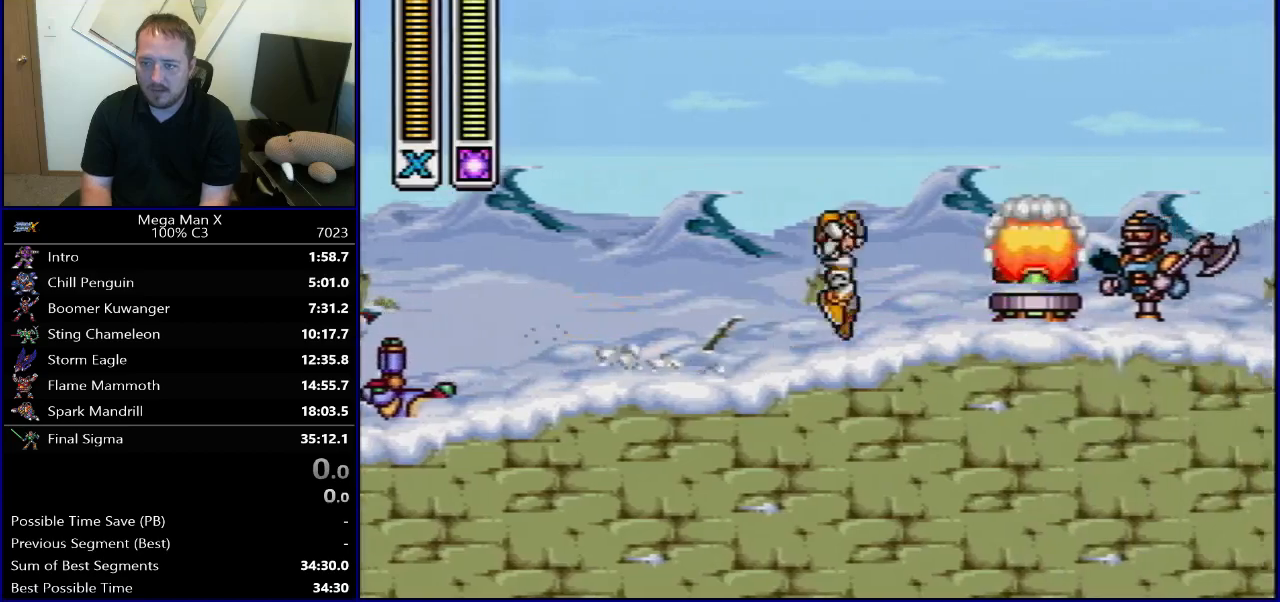
{"buttons": ["B", "Y", "R1", "DPAD_RIGHT"], "events": [[150, "R1", "up"], [167, "B", "up"], [233, "R1", "down"], [283, "B", "down"], [350, "Y", "down"]]}
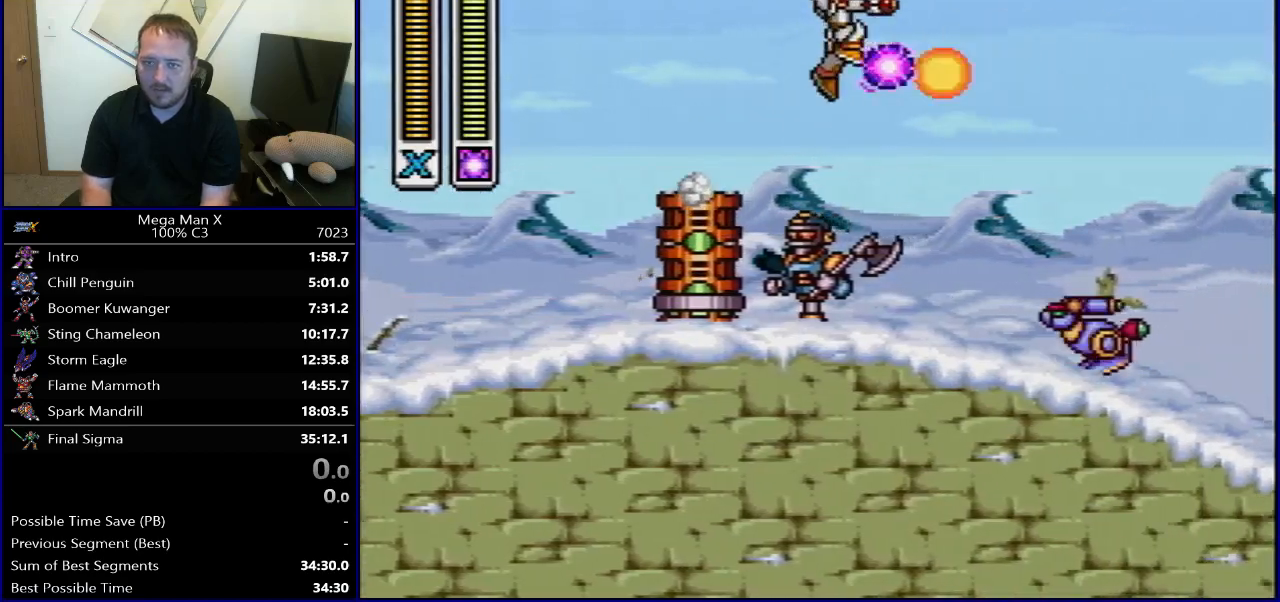
{"buttons": ["Y", "DPAD_RIGHT"], "events": [[83, "Y", "up"], [150, "R1", "up"], [167, "B", "up"], [417, "Y", "down"]]}
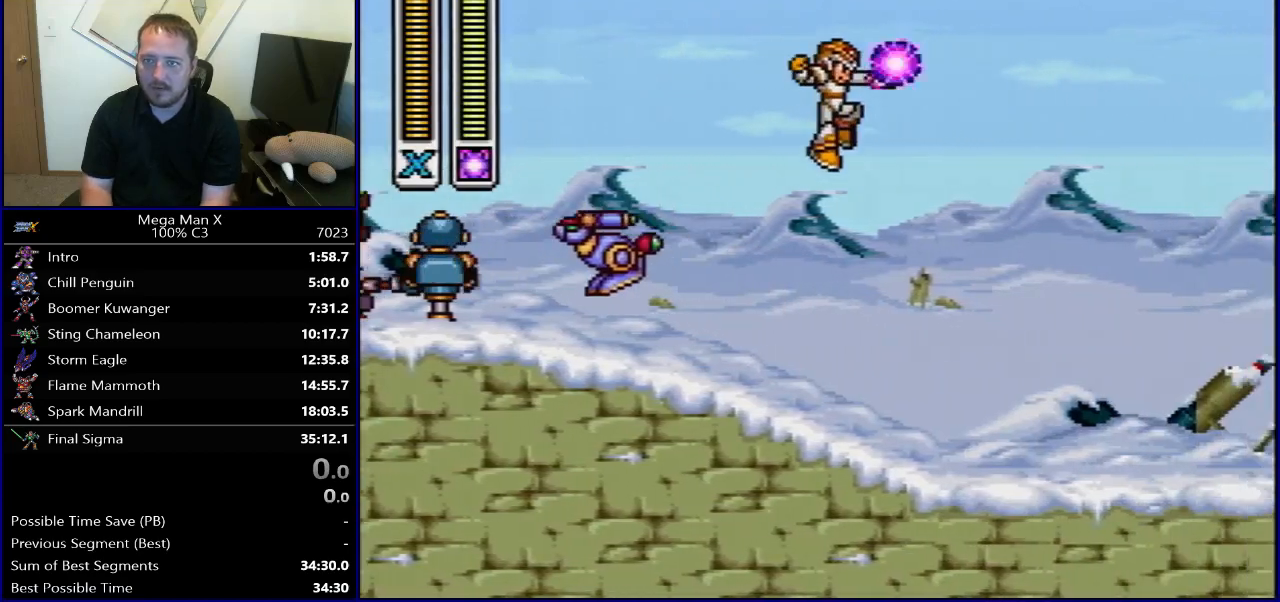
{"buttons": ["R1", "DPAD_RIGHT"], "events": [[17, "Y", "up"], [67, "Y", "down"], [217, "Y", "up"], [350, "R1", "down"]]}
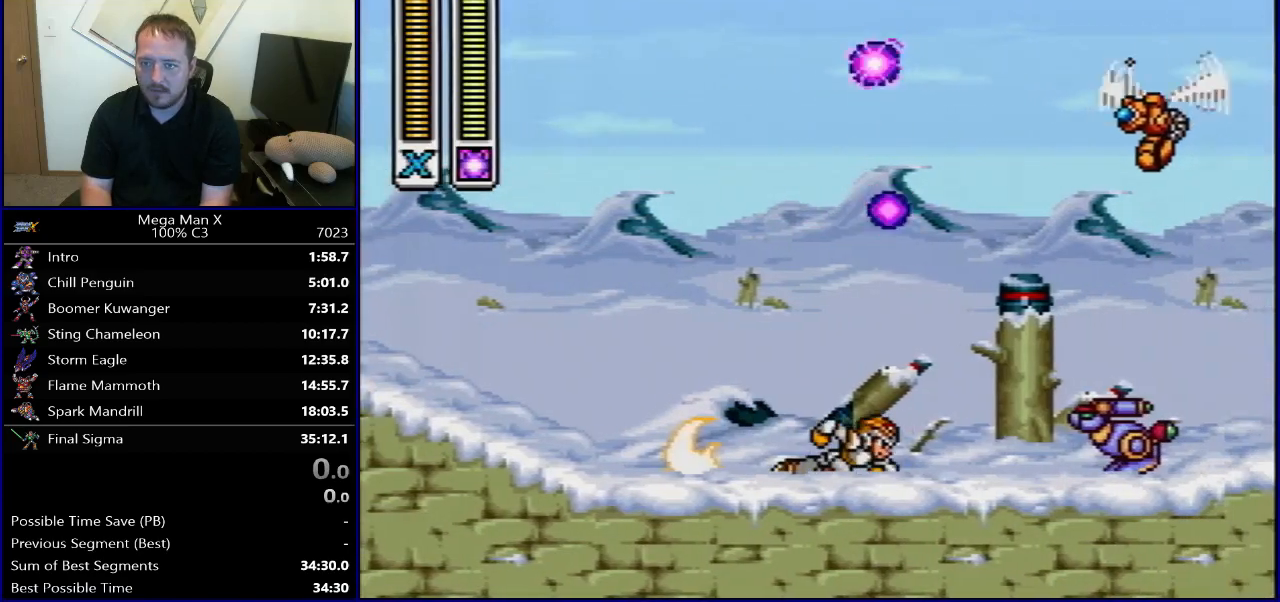
{"buttons": ["R1", "DPAD_RIGHT"], "events": [[333, "R1", "up"], [383, "R1", "down"]]}
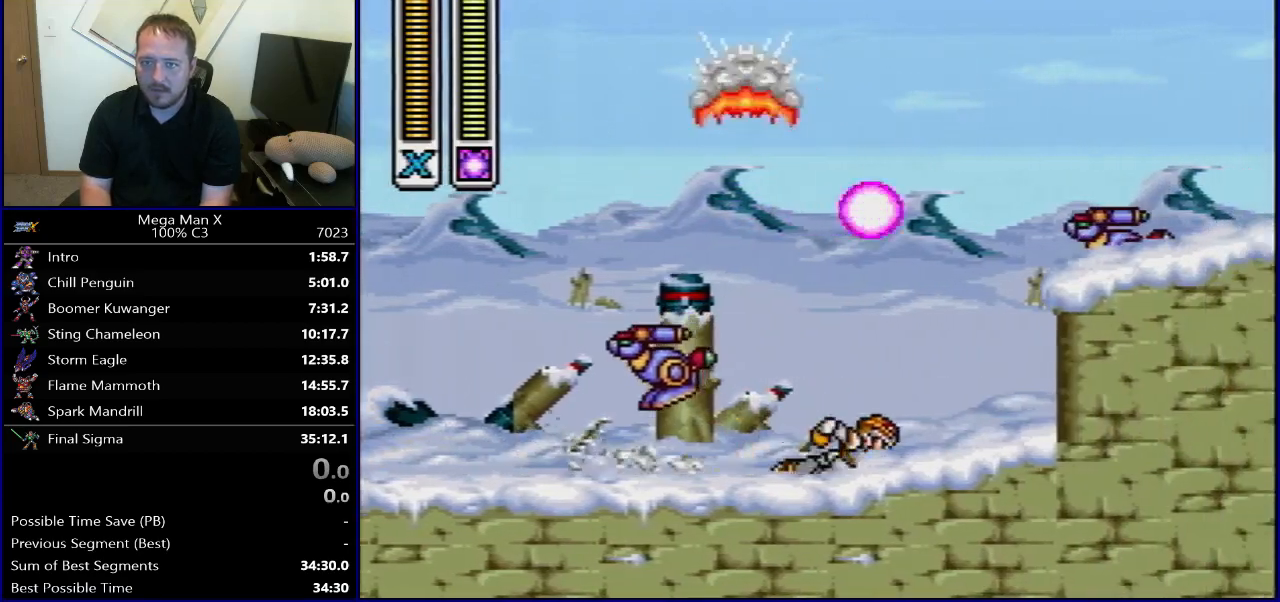
{"buttons": ["R1", "DPAD_RIGHT"], "events": [[100, "B", "down"], [400, "B", "up"], [400, "R1", "up"], [467, "R1", "down"]]}
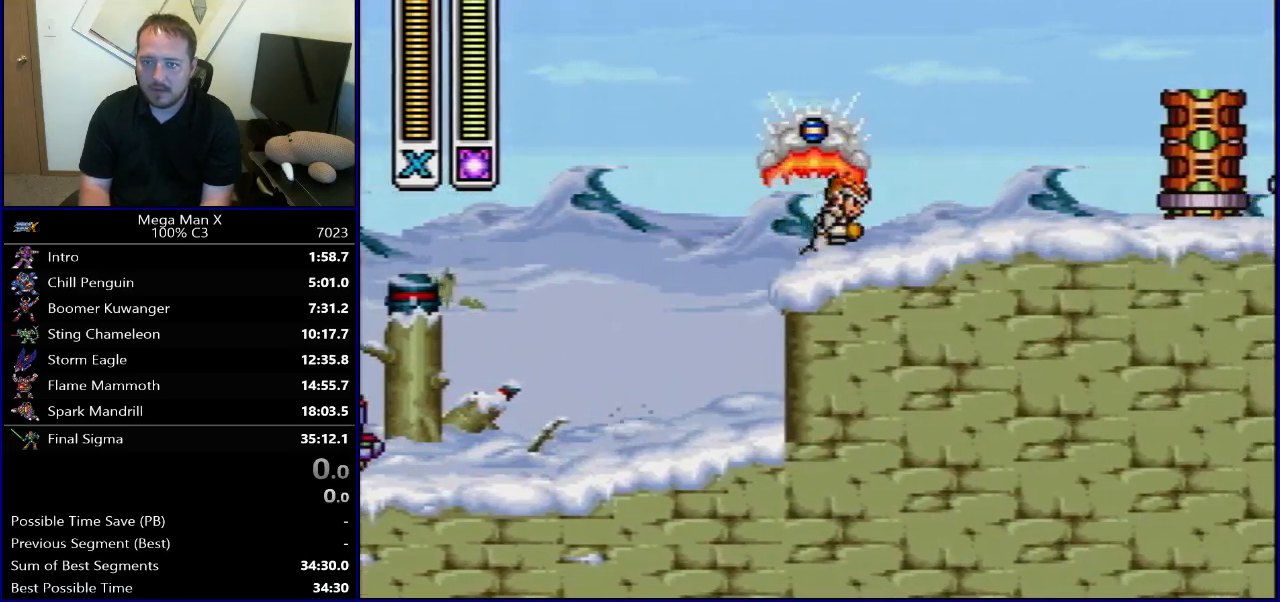
{"buttons": ["Y", "DPAD_RIGHT"], "events": [[133, "B", "down"], [350, "Y", "down"], [500, "B", "up"], [500, "R1", "up"]]}
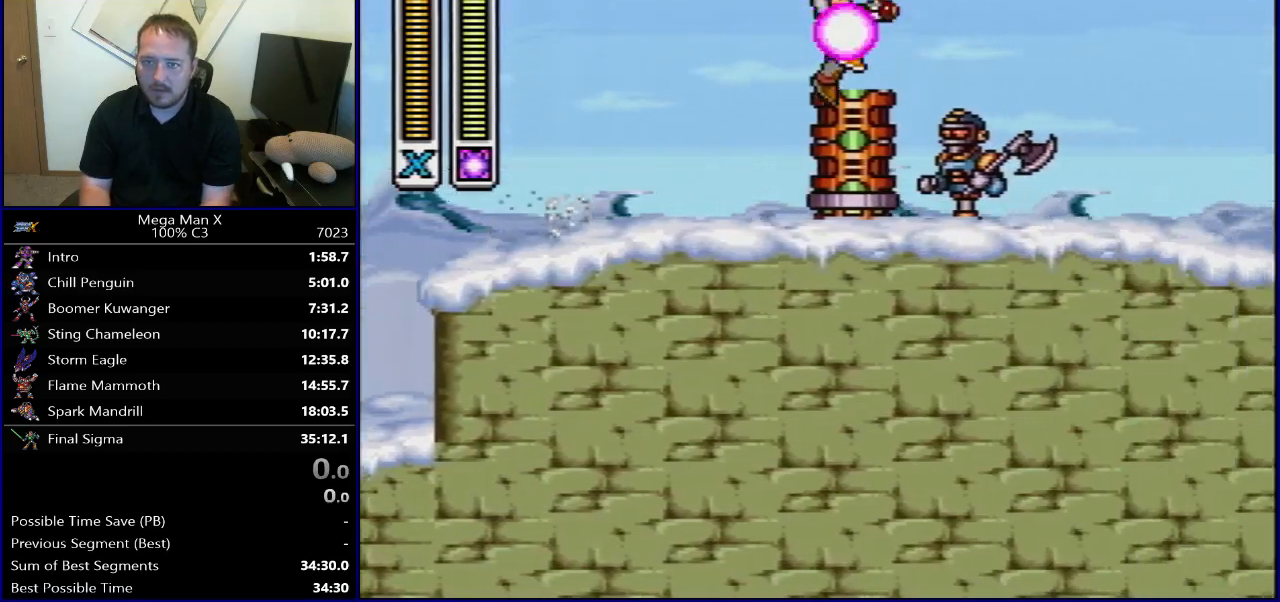
{"buttons": ["DPAD_RIGHT"], "events": [[17, "Y", "up"], [50, "R1", "down"], [50, "Y", "down"], [83, "B", "down"], [333, "Y", "up"], [467, "R1", "up"], [483, "B", "up"]]}
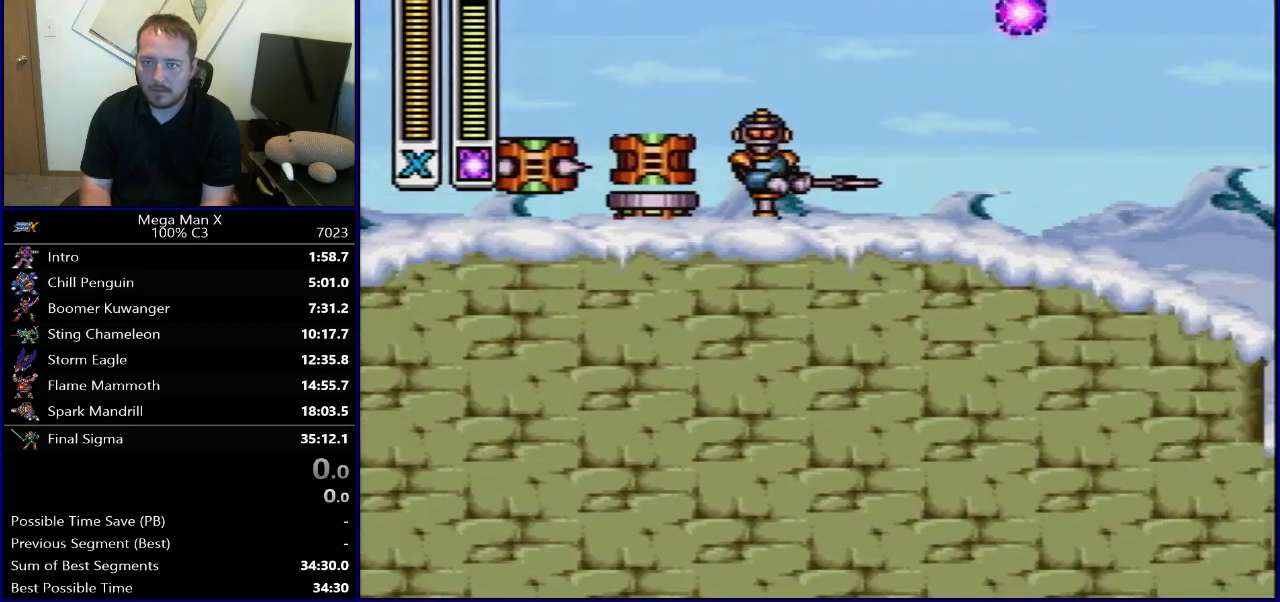
{"buttons": [], "events": [[467, "DPAD_RIGHT", "up"]]}
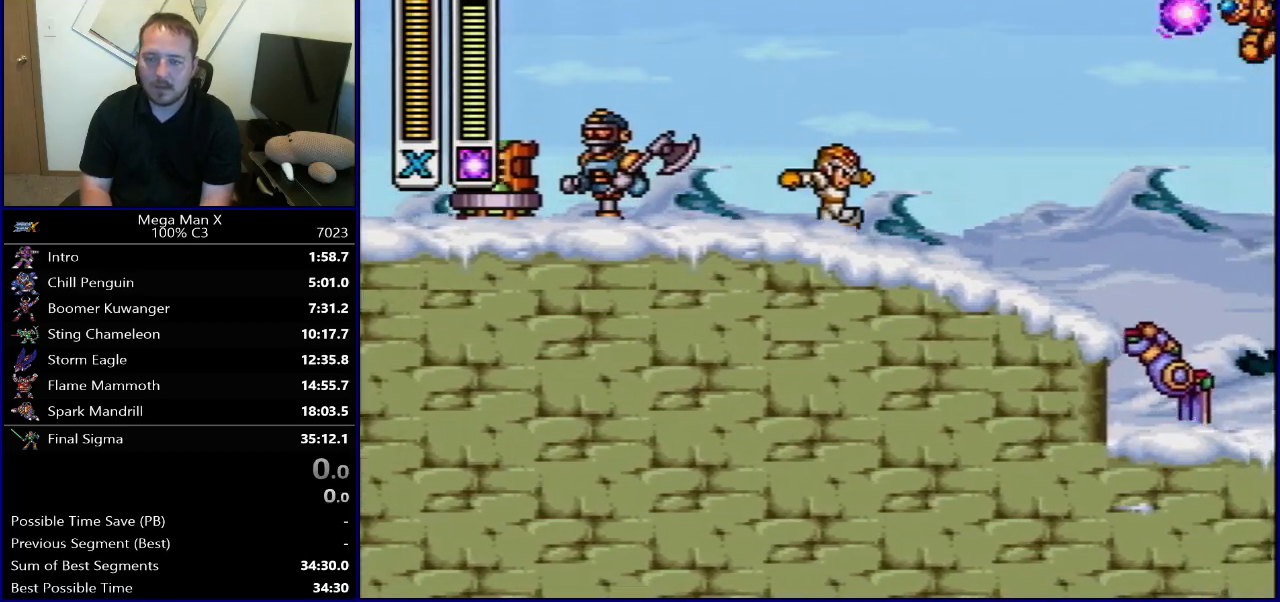
{"buttons": [], "events": []}